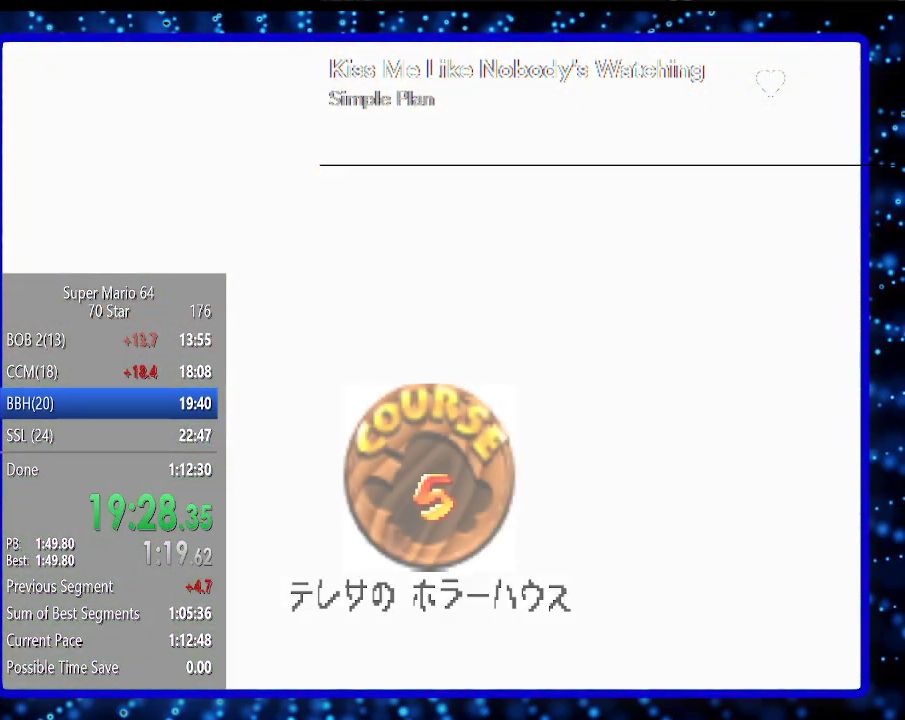
Gameplay with a controller (Nintendo layout); each line is a JSON object with the inputs held at the frame after it. "events" lists button and stick changes between this image and that frame as [ms after this image, input, new state], when the widget could be followed in between. Not read: L3 R3.
{"buttons": ["A"], "left_stick": "up", "events": [[50, "A", "down"], [100, "A", "up"], [167, "A", "down"], [450, "A", "up"], [483, "A", "down"]]}
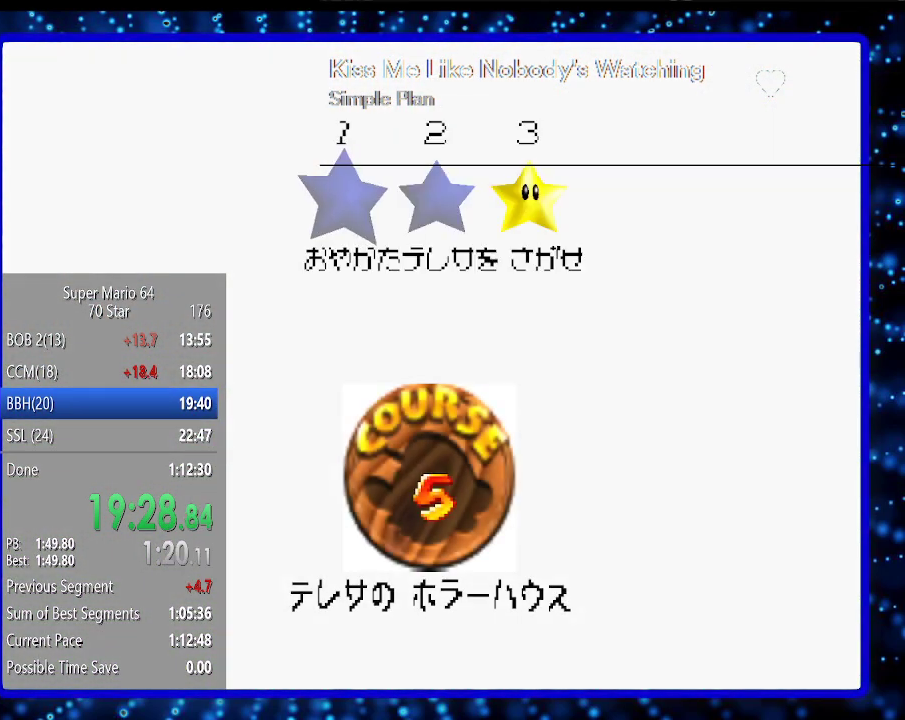
{"buttons": ["A"], "left_stick": "up", "events": [[83, "A", "up"], [167, "A", "down"], [233, "A", "up"], [333, "A", "down"], [383, "A", "up"], [450, "A", "down"]]}
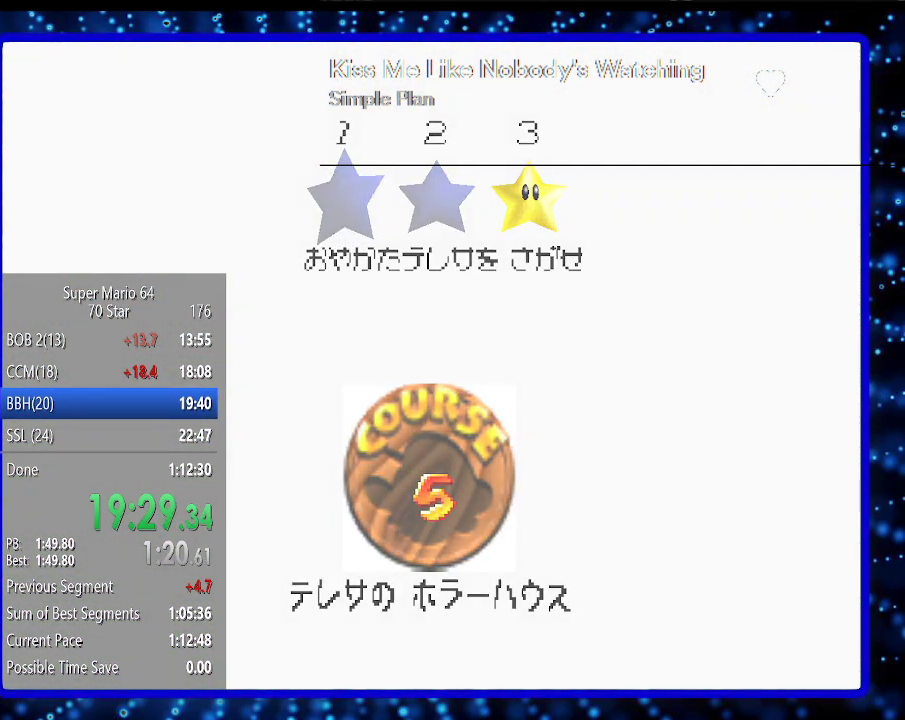
{"buttons": ["A"], "left_stick": "up", "events": [[83, "A", "up"], [150, "A", "down"], [200, "A", "up"], [267, "A", "down"], [350, "A", "up"], [400, "A", "down"]]}
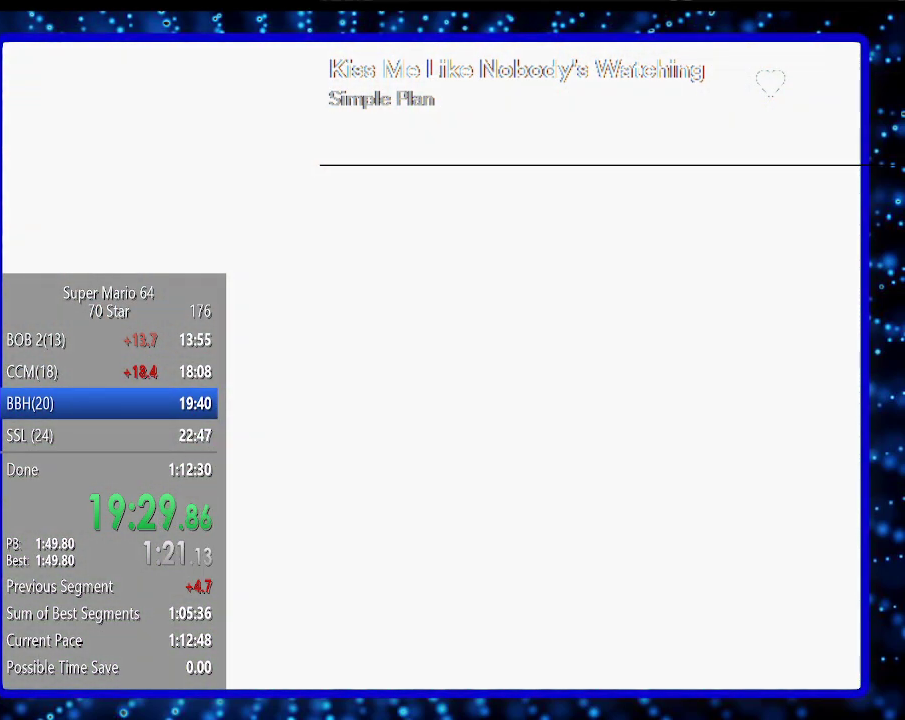
{"buttons": ["A"], "left_stick": "up", "events": []}
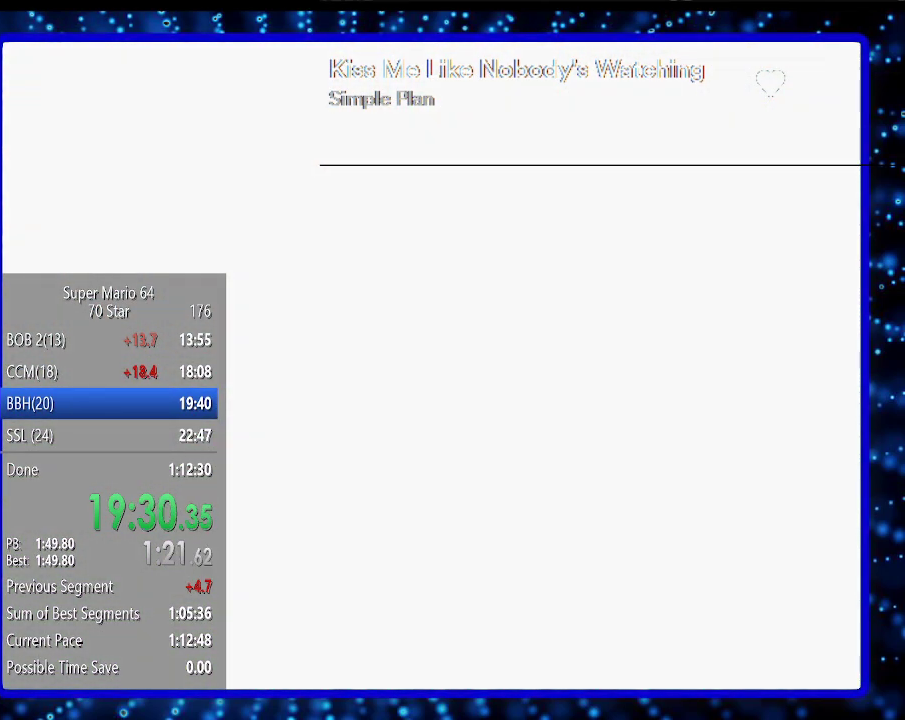
{"buttons": [], "left_stick": "up", "events": [[167, "A", "up"]]}
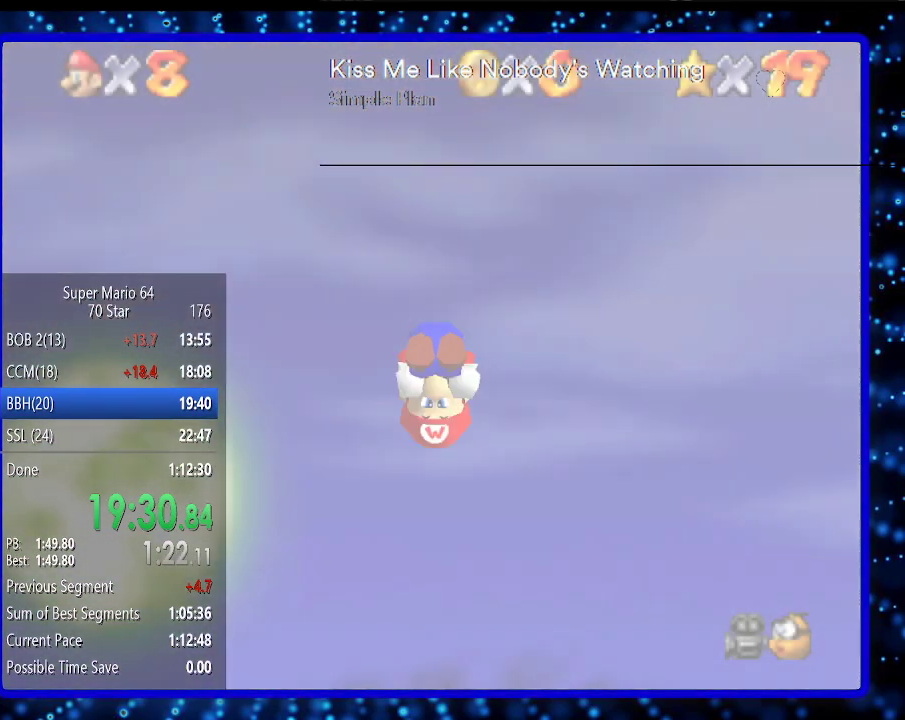
{"buttons": [], "left_stick": "up", "events": []}
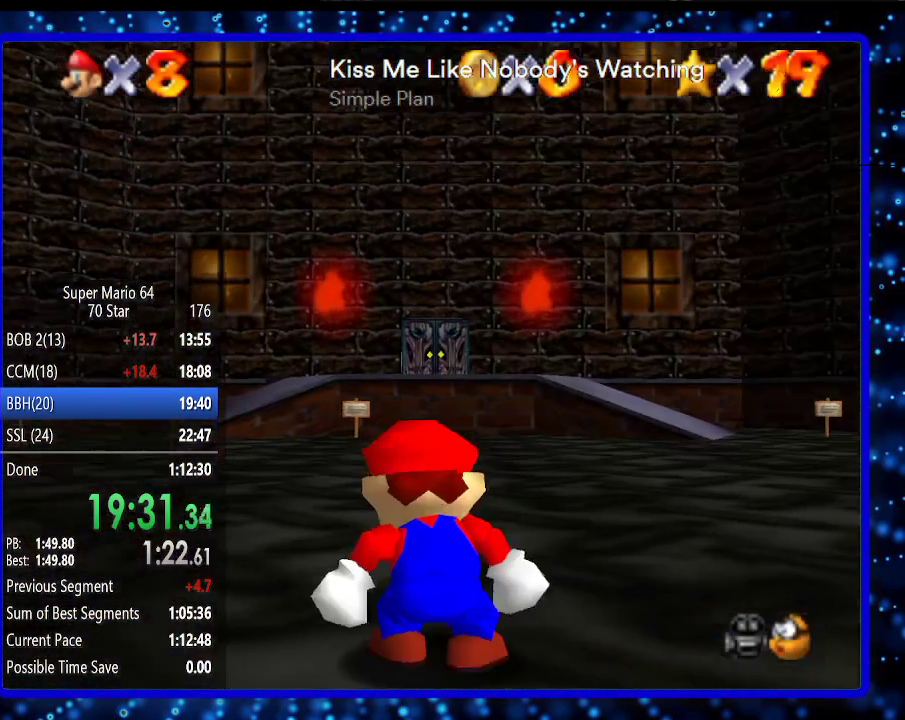
{"buttons": [], "left_stick": "up", "events": []}
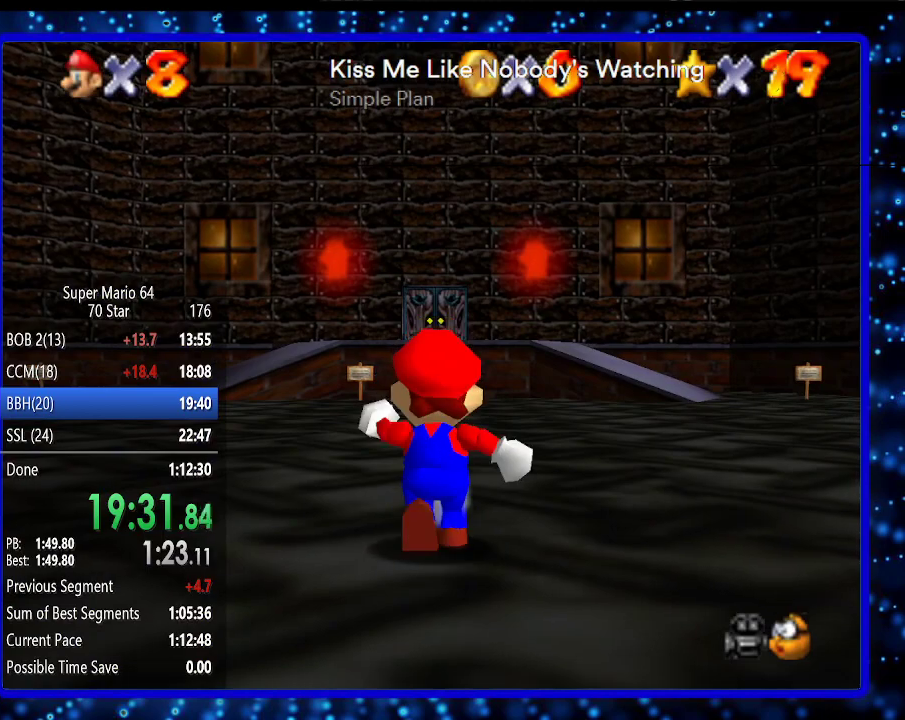
{"buttons": [], "left_stick": "up", "events": [[283, "A", "down"], [283, "B", "down"], [400, "A", "up"], [400, "B", "up"]]}
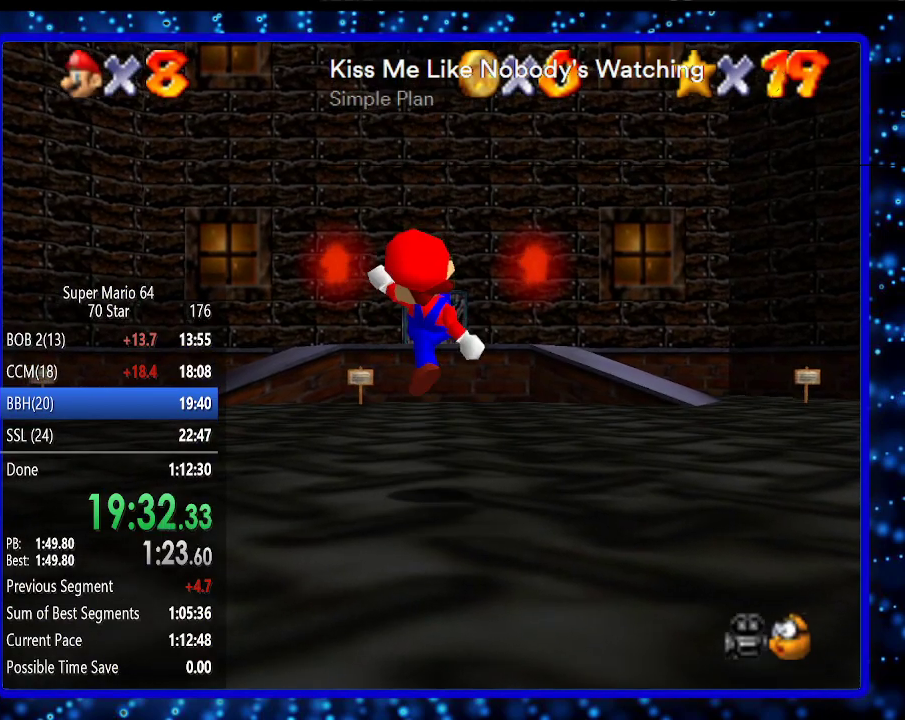
{"buttons": ["B"], "left_stick": "up", "events": [[183, "A", "down"], [250, "A", "up"], [467, "B", "down"]]}
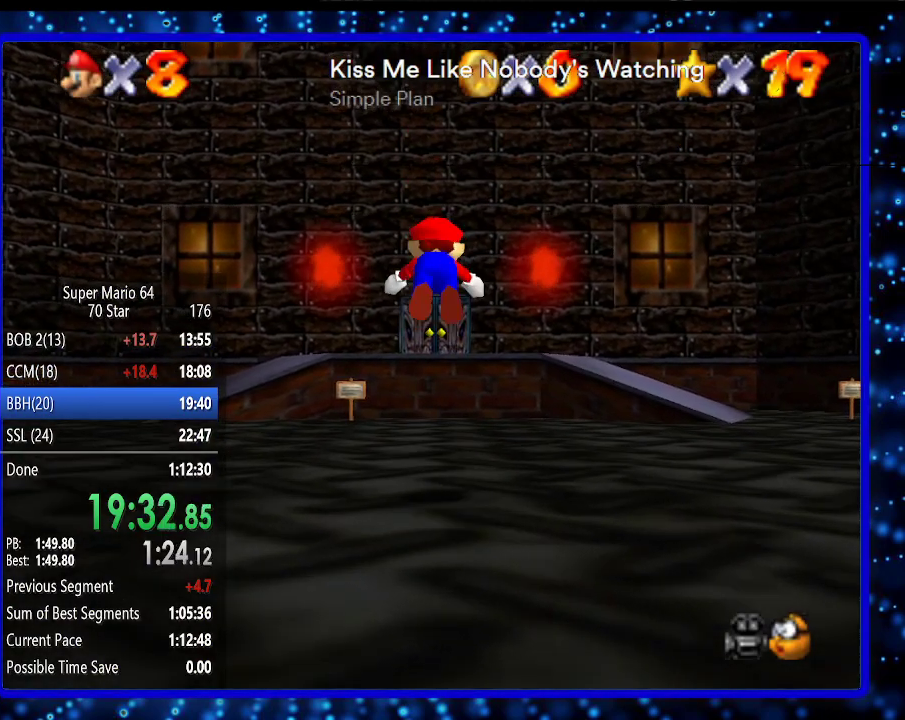
{"buttons": [], "left_stick": "up", "events": [[67, "B", "up"], [283, "B", "down"], [317, "A", "down"], [417, "A", "up"], [417, "B", "up"]]}
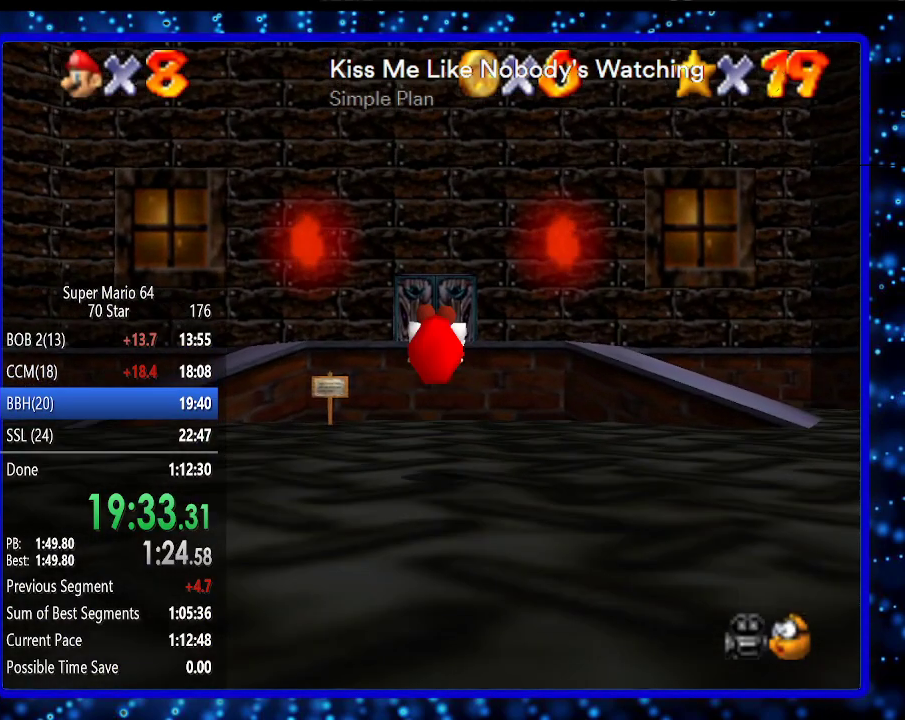
{"buttons": ["A"], "left_stick": "up", "events": [[383, "Z", "down"], [400, "A", "down"], [483, "Z", "up"]]}
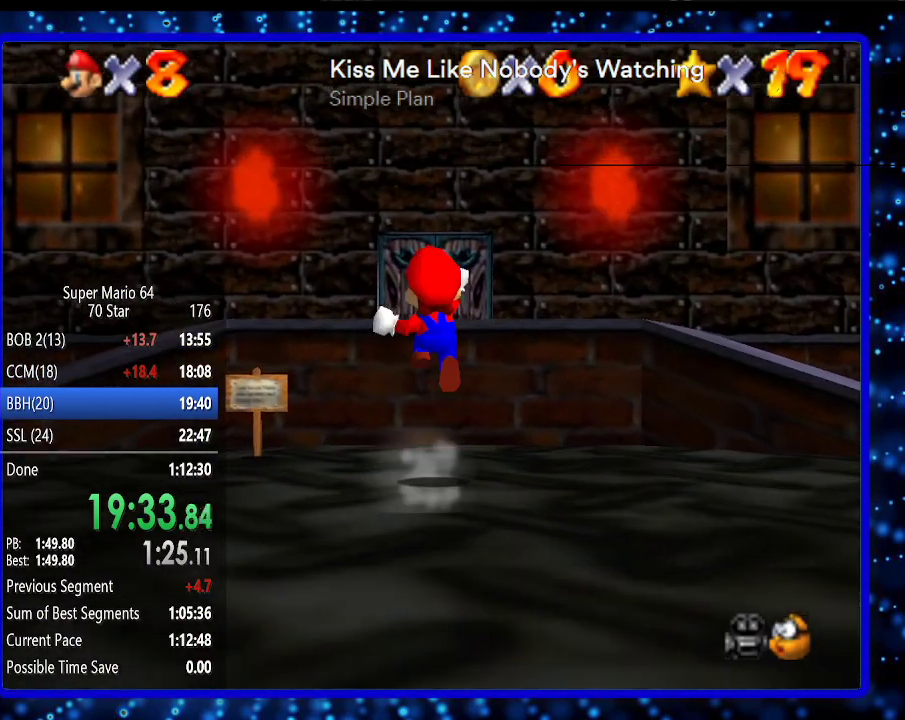
{"buttons": [], "left_stick": "up", "events": [[17, "A", "up"]]}
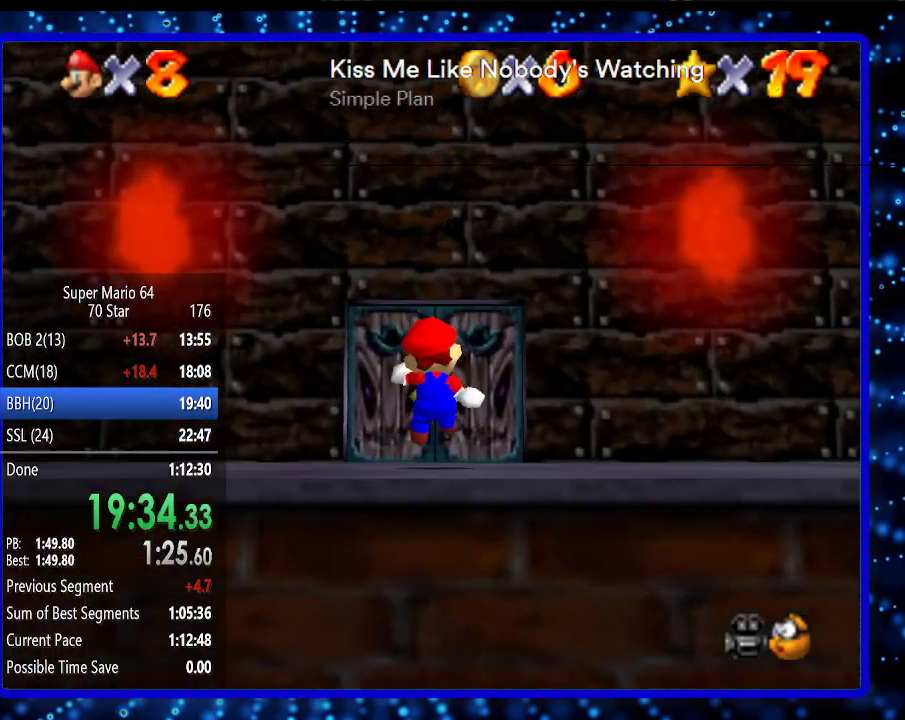
{"buttons": [], "left_stick": "up", "events": []}
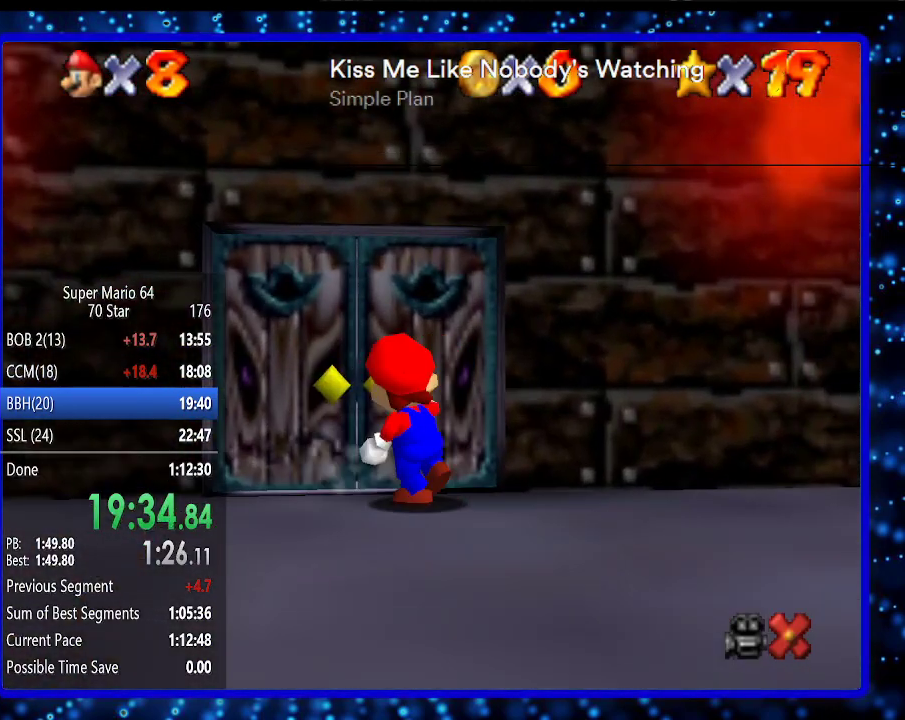
{"buttons": [], "left_stick": "center", "events": [[167, "left_stick", "center"]]}
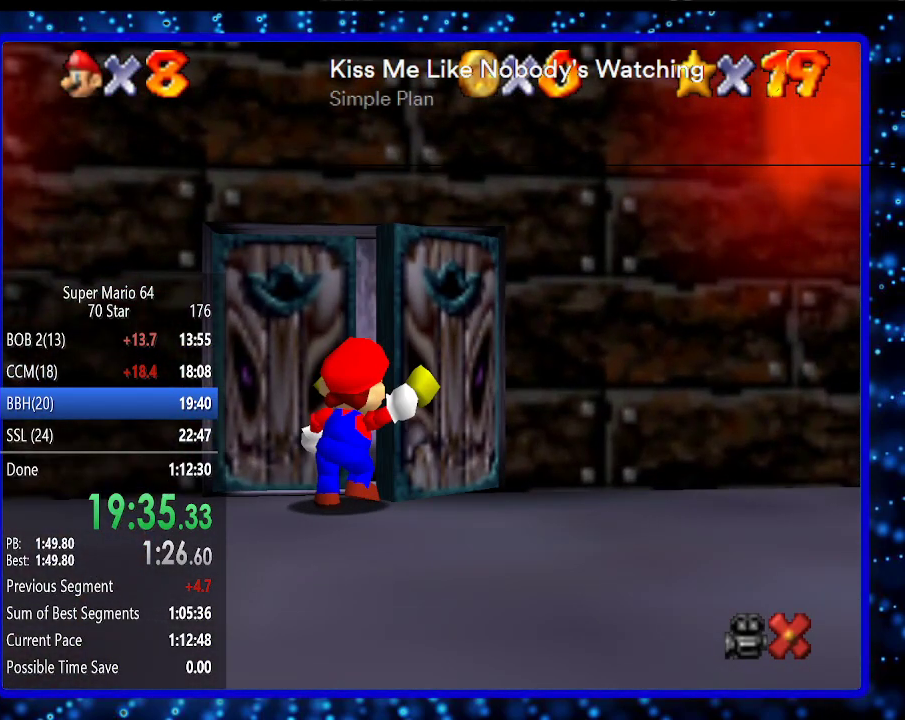
{"buttons": [], "left_stick": "center", "events": []}
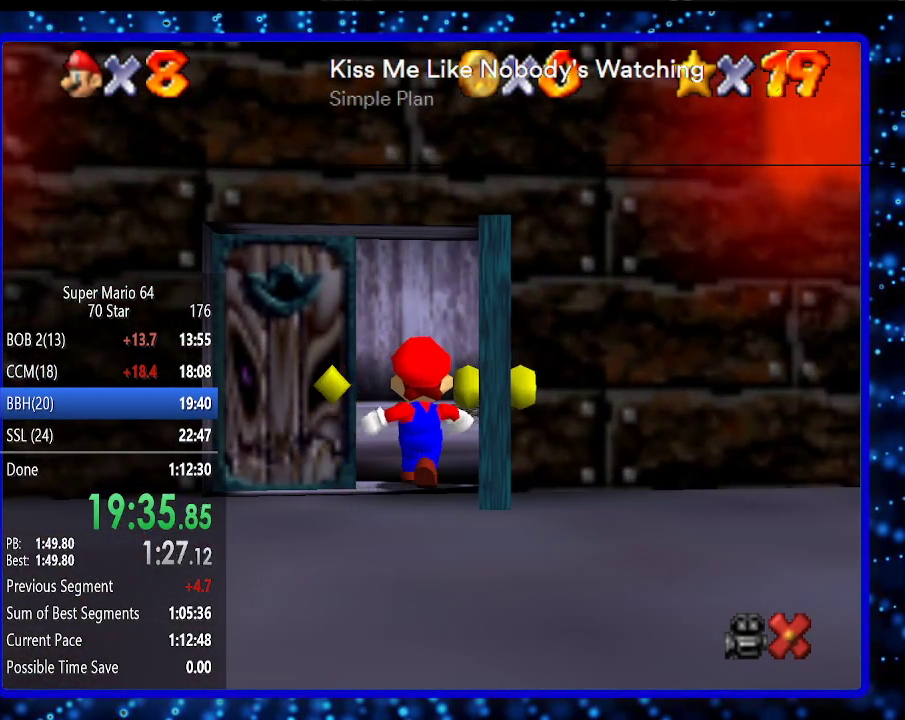
{"buttons": [], "left_stick": "center", "events": []}
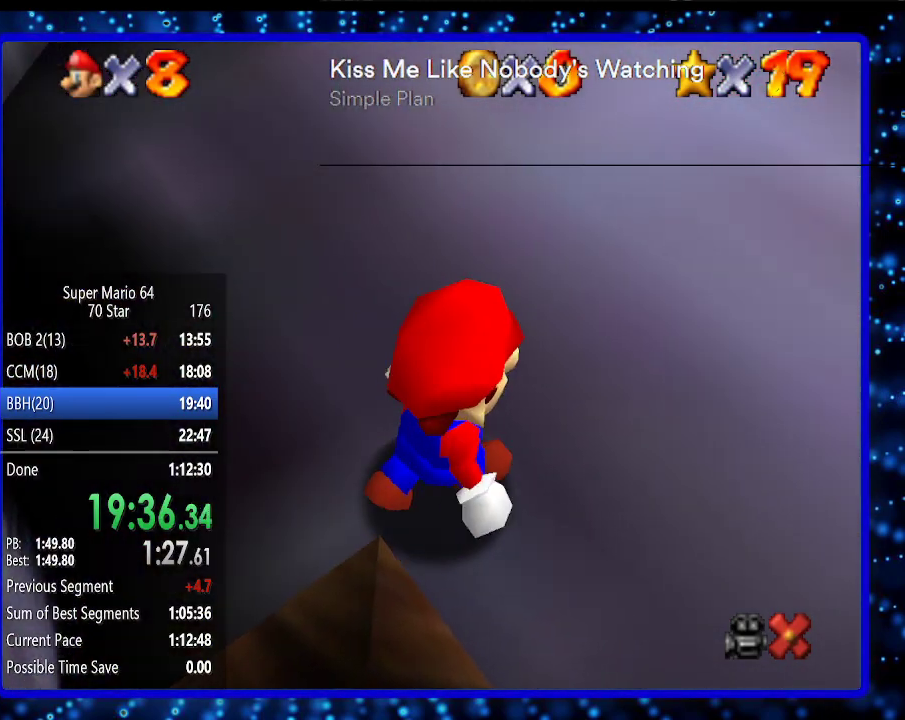
{"buttons": [], "left_stick": "down-right", "events": [[83, "left_stick", "down-right"]]}
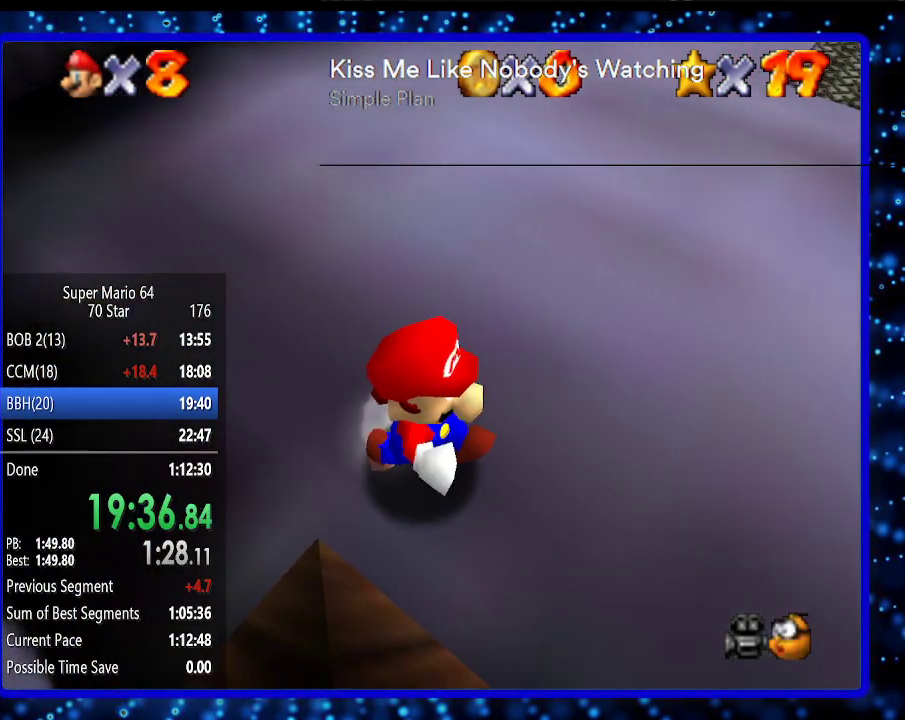
{"buttons": [], "left_stick": "right", "events": [[167, "A", "down"], [167, "B", "down"], [300, "A", "up"], [300, "B", "up"], [483, "left_stick", "right"]]}
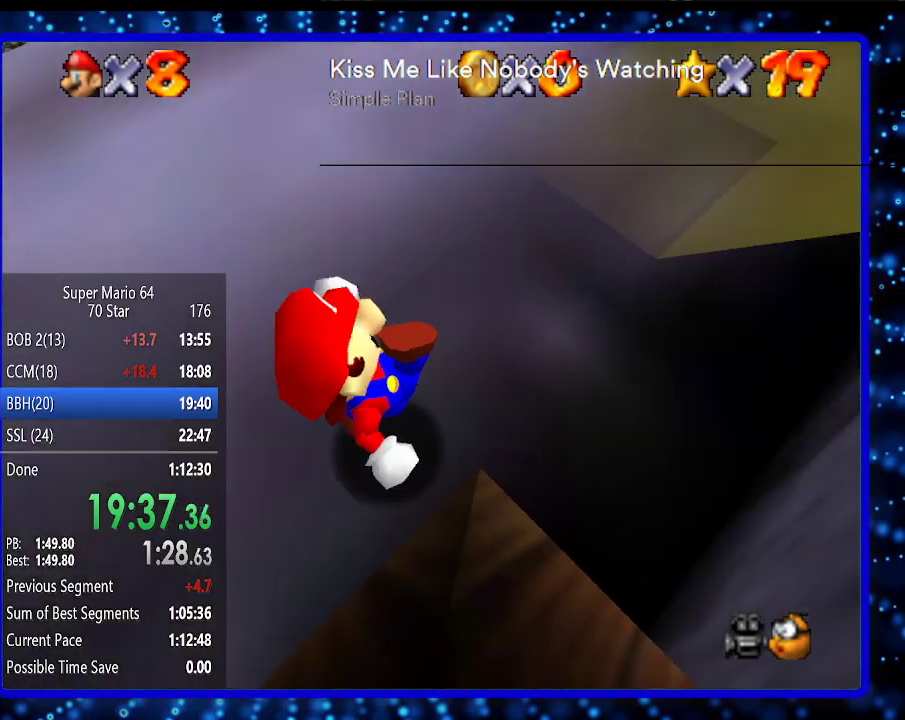
{"buttons": [], "left_stick": "up", "events": [[117, "left_stick", "up-right"], [300, "left_stick", "up"]]}
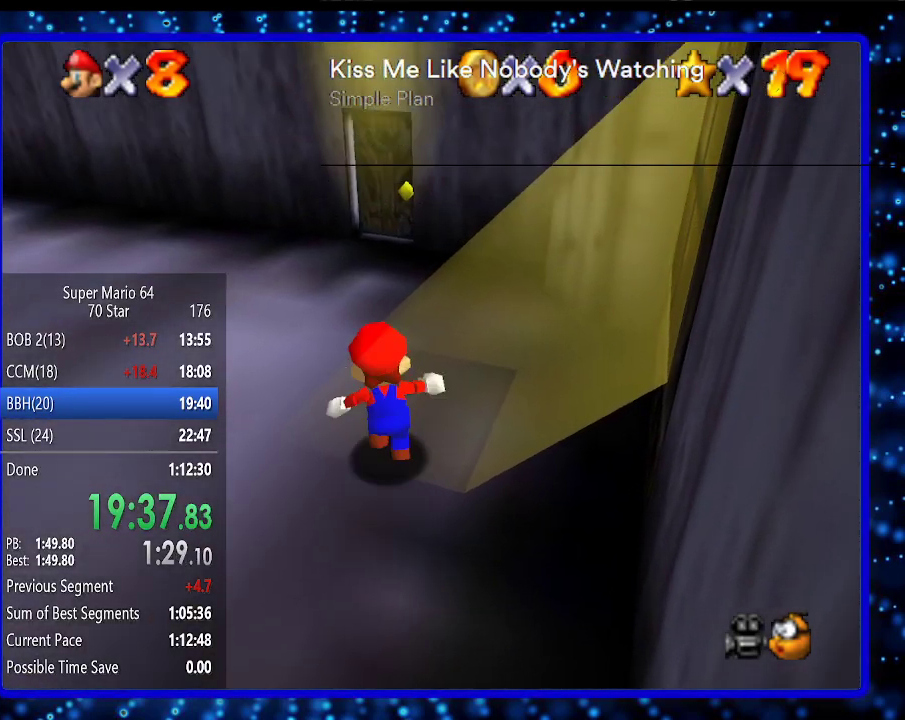
{"buttons": [], "left_stick": "up", "events": []}
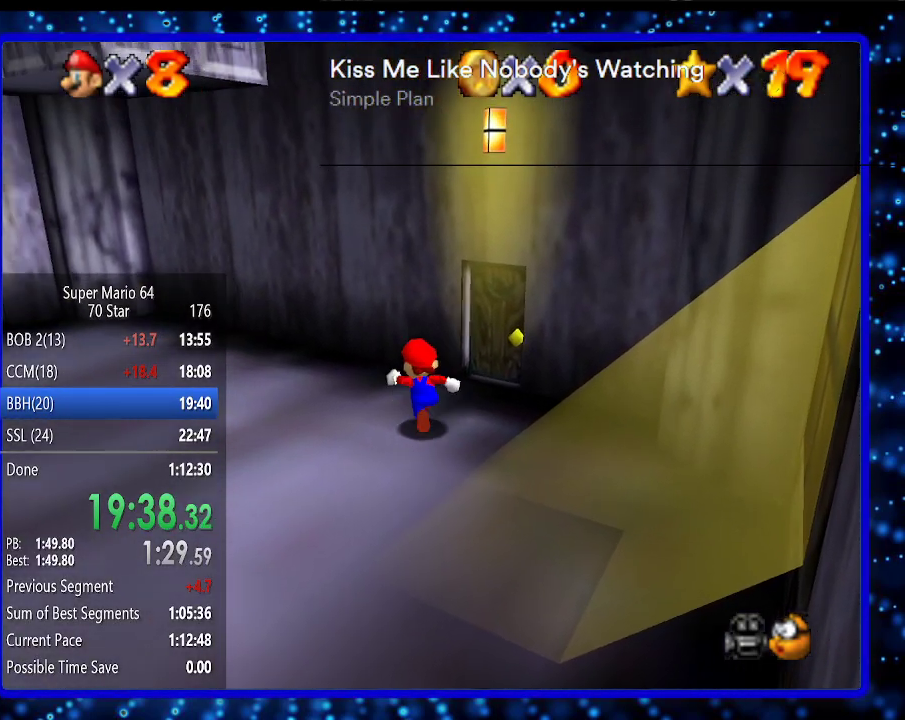
{"buttons": [], "left_stick": "down-right", "events": [[83, "left_stick", "down-right"], [233, "A", "down"], [483, "A", "up"]]}
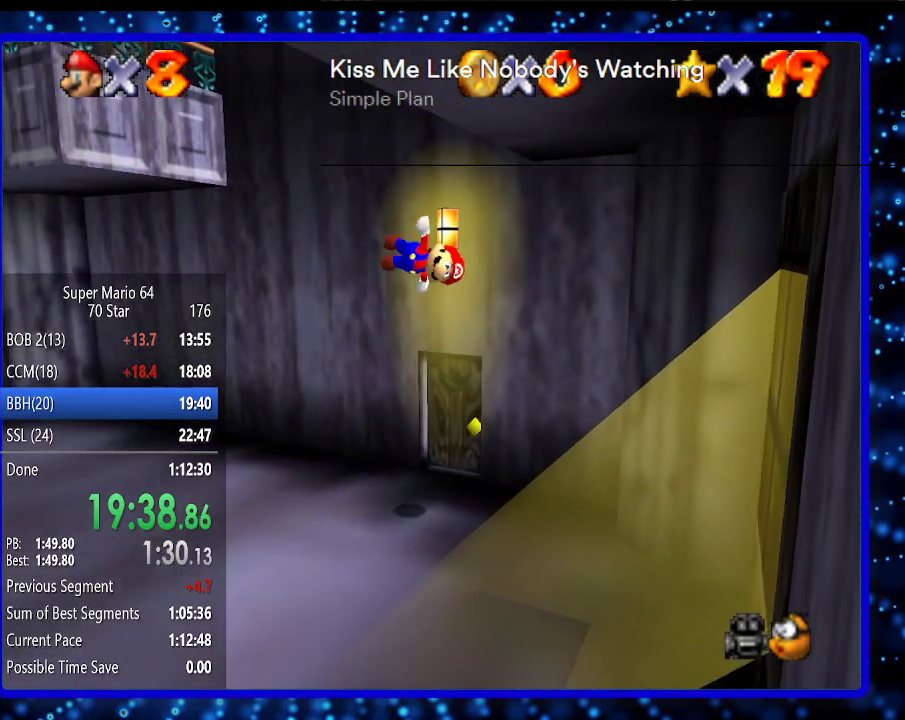
{"buttons": ["A"], "left_stick": "up-left", "events": [[267, "A", "down"], [267, "left_stick", "up-left"]]}
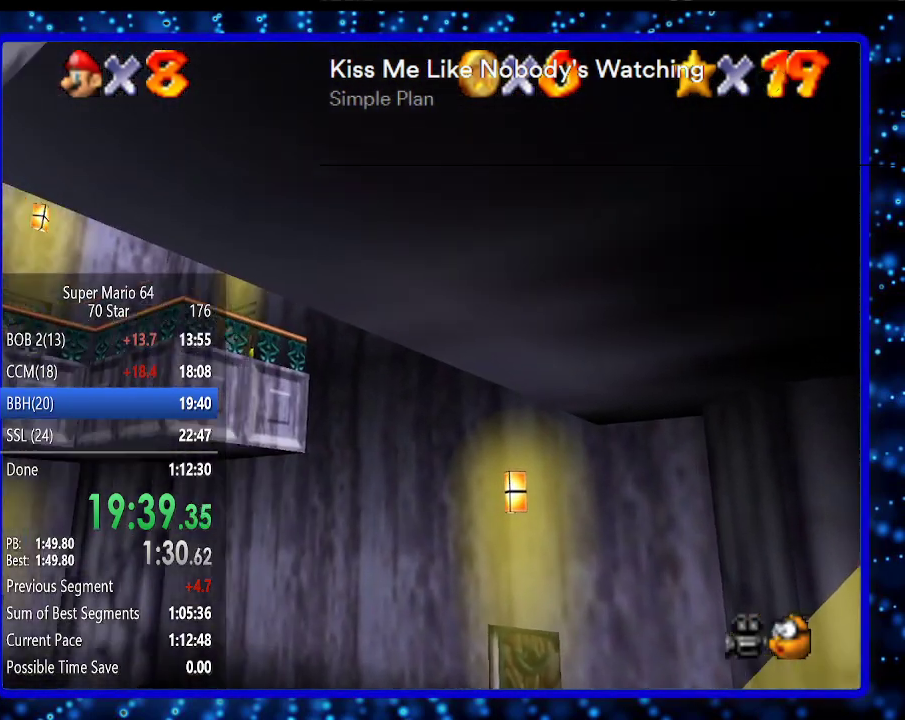
{"buttons": [], "left_stick": "up-left", "events": [[200, "A", "up"]]}
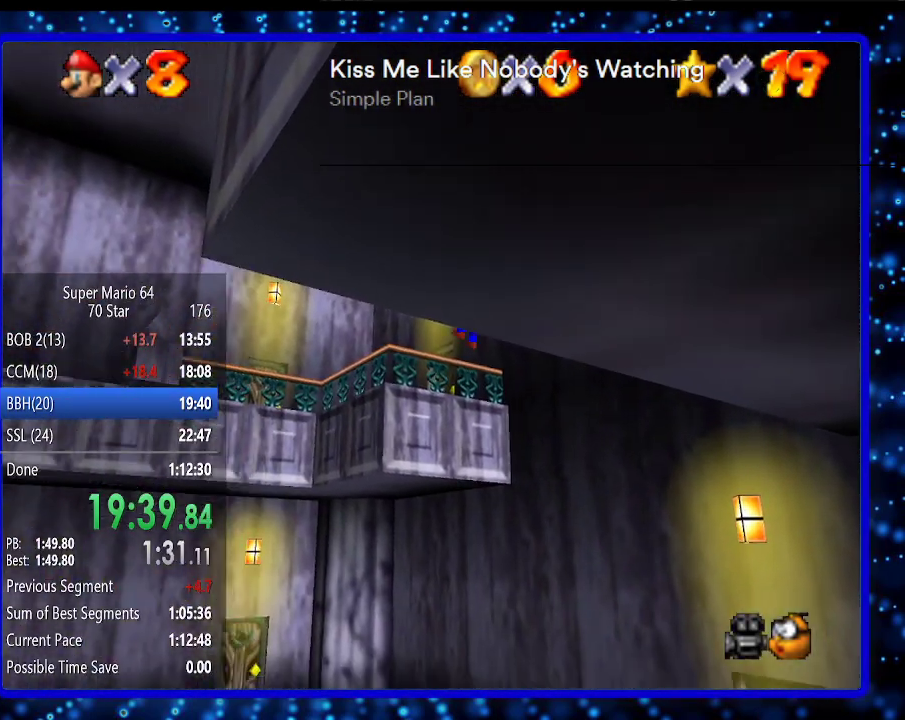
{"buttons": [], "left_stick": "up-right", "events": [[83, "left_stick", "down-right"], [183, "left_stick", "right"], [400, "left_stick", "up-right"]]}
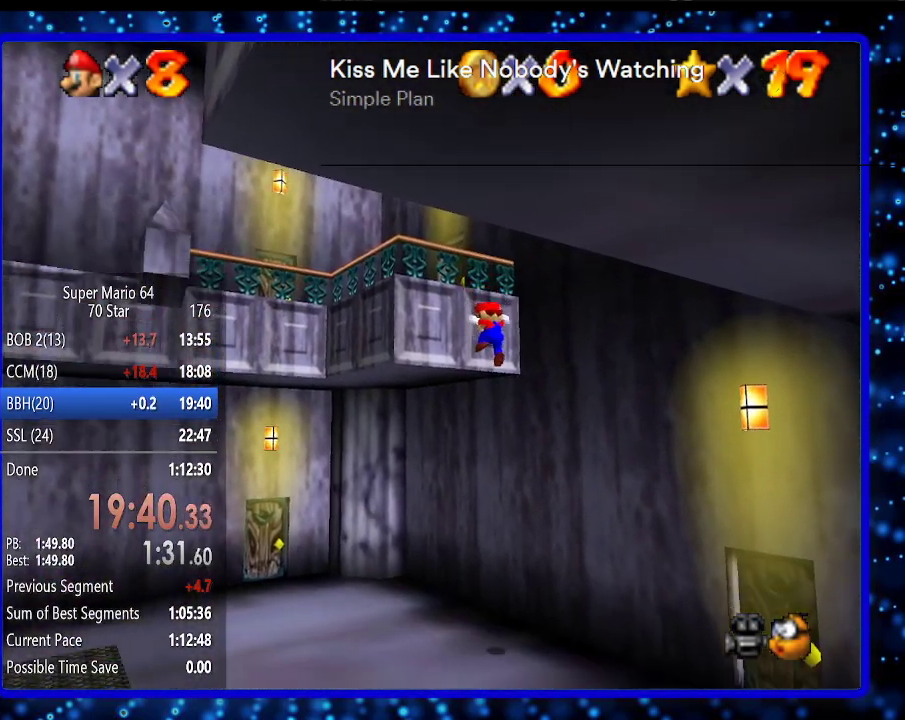
{"buttons": [], "left_stick": "center", "events": [[50, "left_stick", "up"], [200, "left_stick", "center"]]}
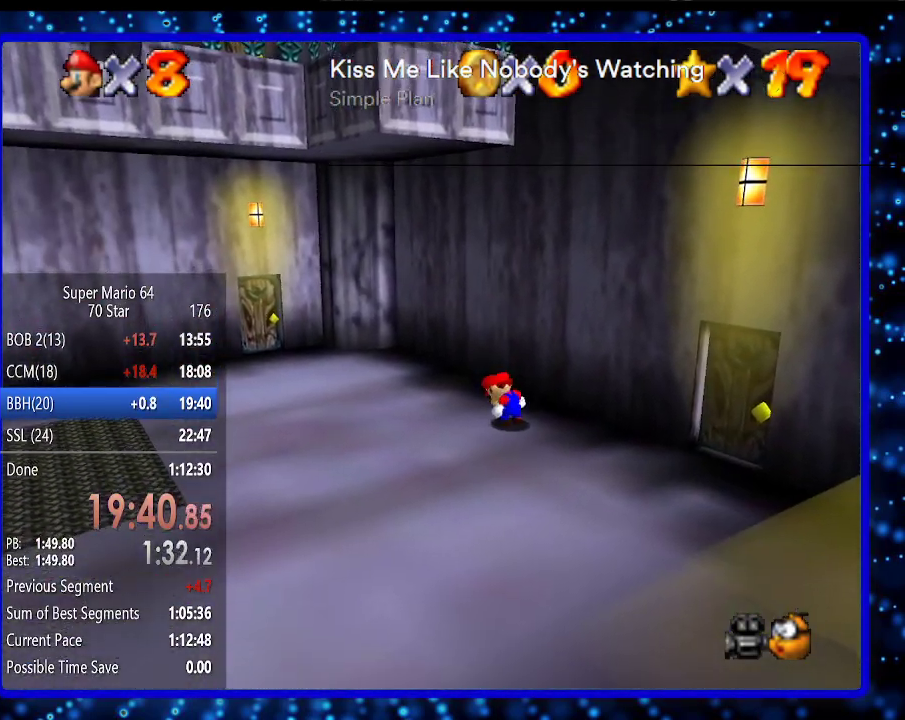
{"buttons": [], "left_stick": "down", "events": [[283, "left_stick", "down"]]}
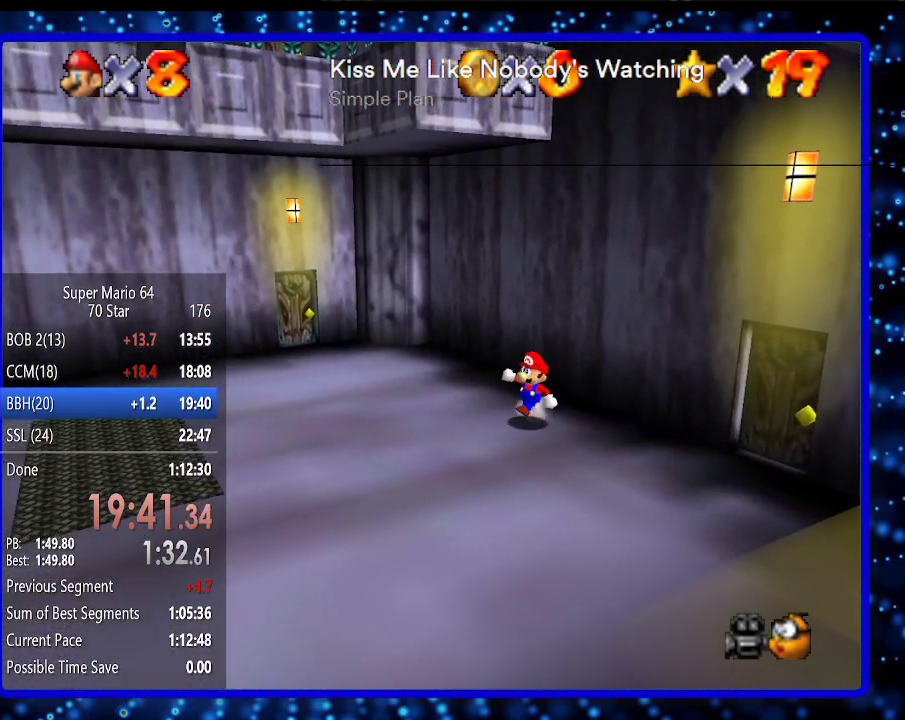
{"buttons": [], "left_stick": "down", "events": []}
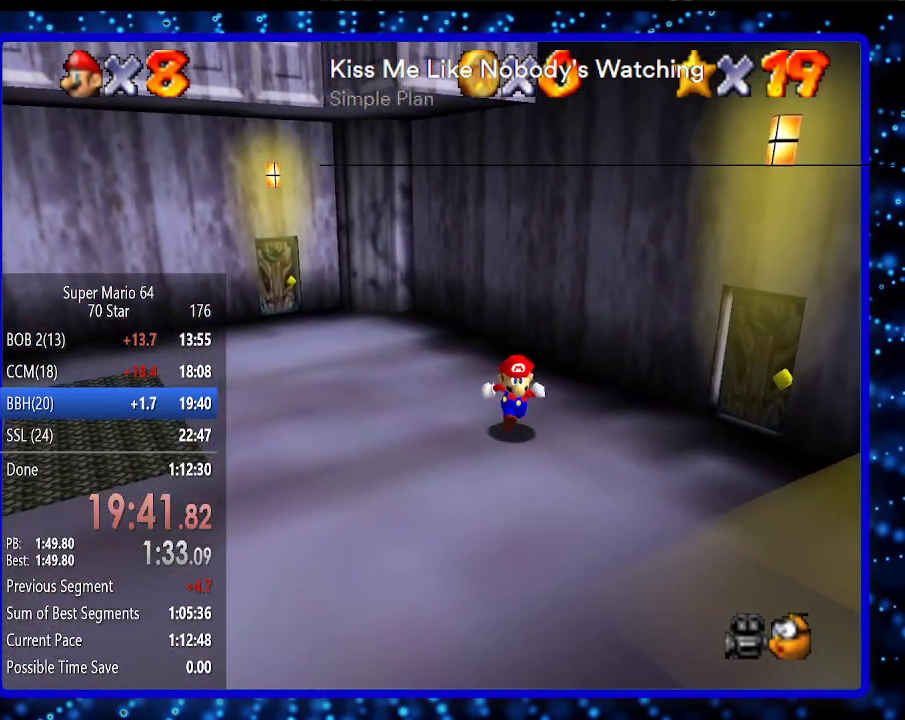
{"buttons": [], "left_stick": "down-right", "events": [[317, "left_stick", "down-right"]]}